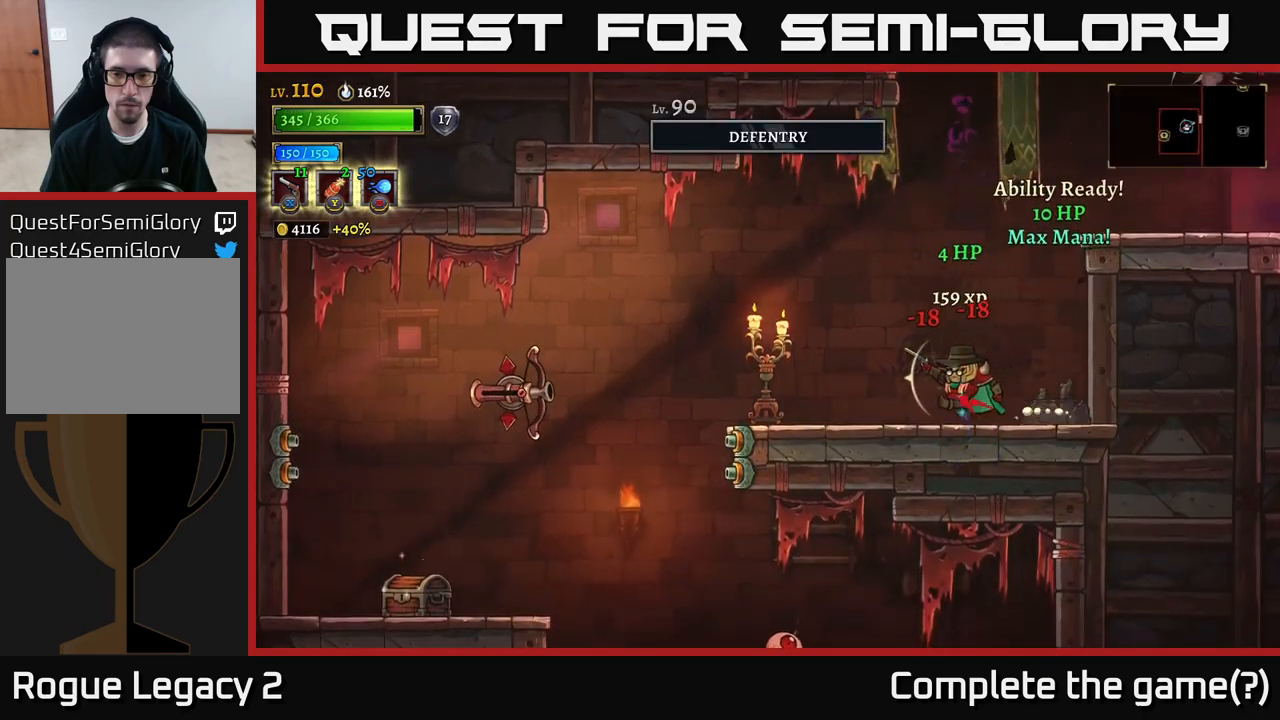
Gameplay with a controller (Xbox layout); each line is a JSON object with the inputs held at the frame after it. "events" lists button and stick changes between this image and that frame as [ms after this image, input, new state], when the widget could be followed in between.
{"buttons": ["X"], "left_stick": "down-left", "right_stick": "center", "events": [[200, "A", "down"], [400, "A", "up"], [417, "left_stick", "down-left"], [433, "X", "down"]]}
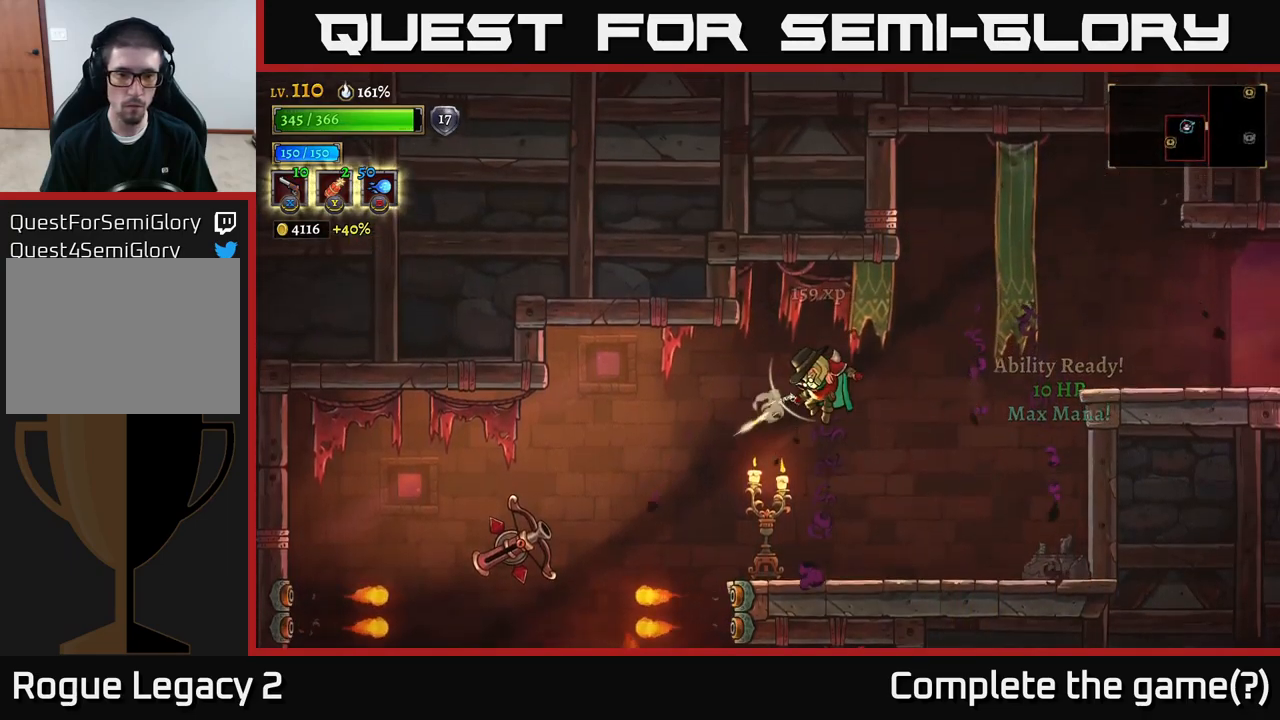
{"buttons": ["X"], "left_stick": "down-left", "right_stick": "center", "events": []}
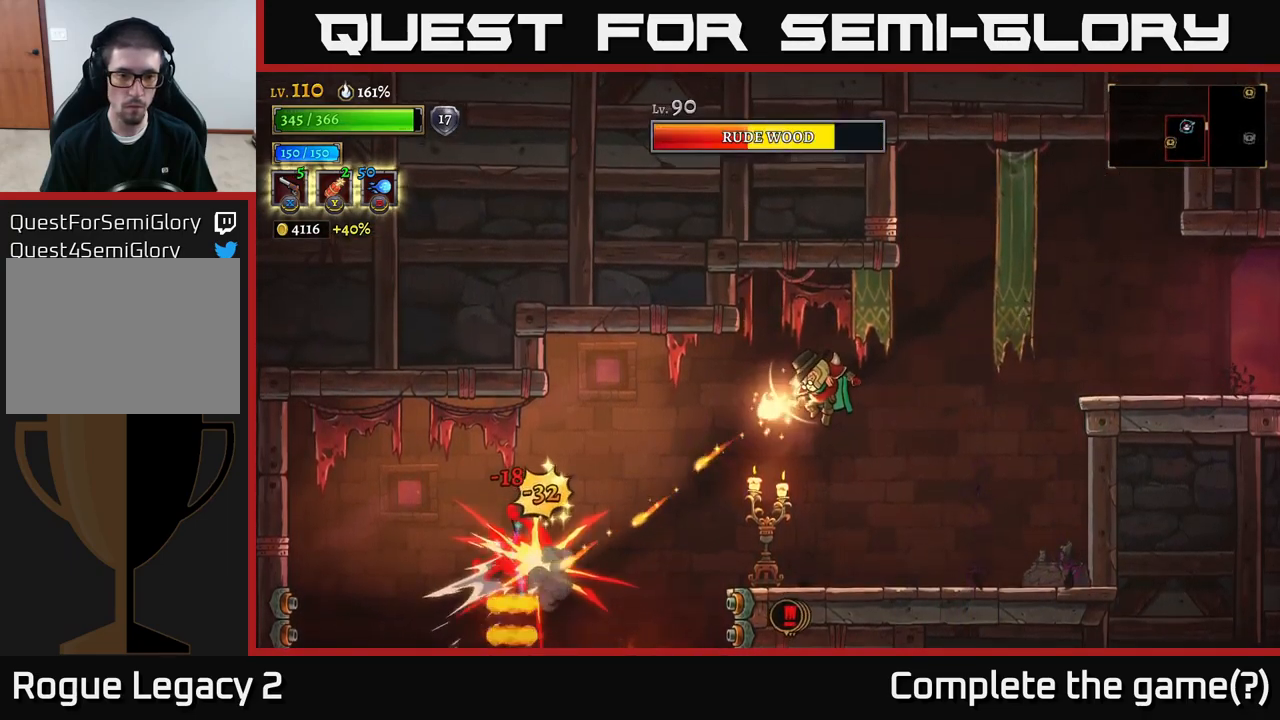
{"buttons": [], "left_stick": "right", "right_stick": "center", "events": [[167, "X", "up"], [250, "R1", "down"], [250, "left_stick", "right"], [367, "R1", "up"]]}
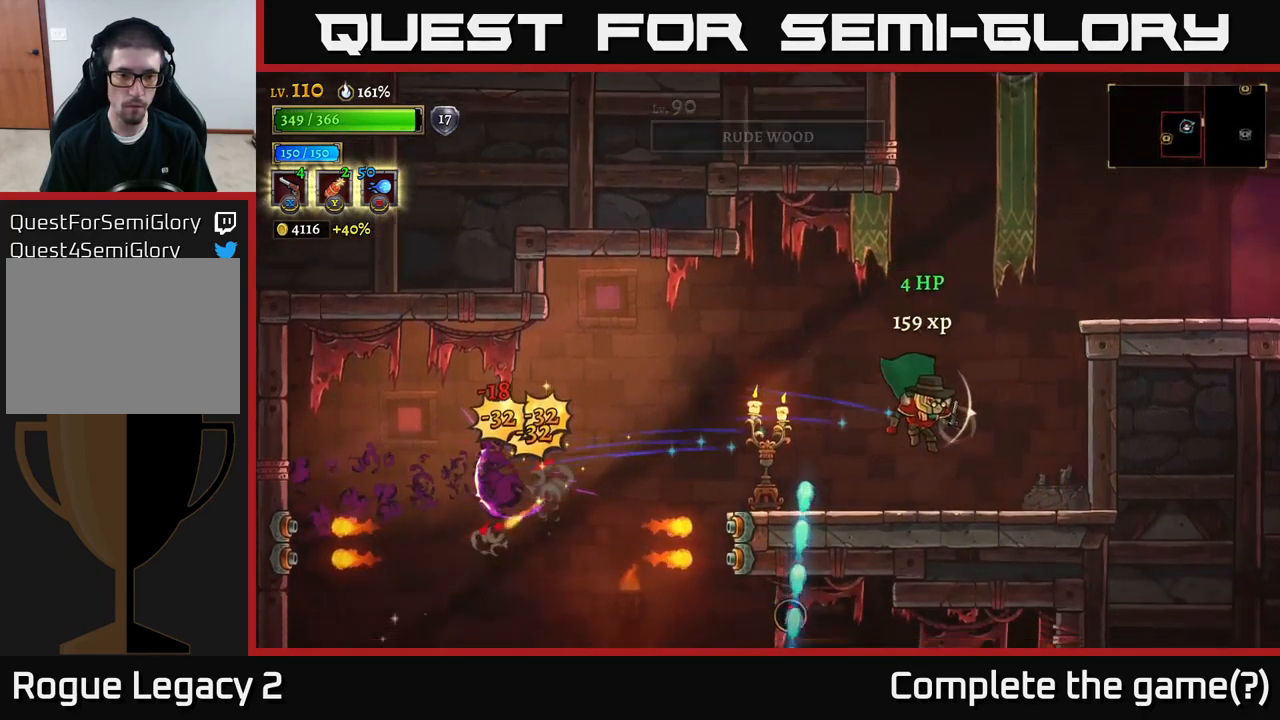
{"buttons": [], "left_stick": "center", "right_stick": "center", "events": [[117, "left_stick", "center"], [283, "left_stick", "right"], [500, "left_stick", "center"]]}
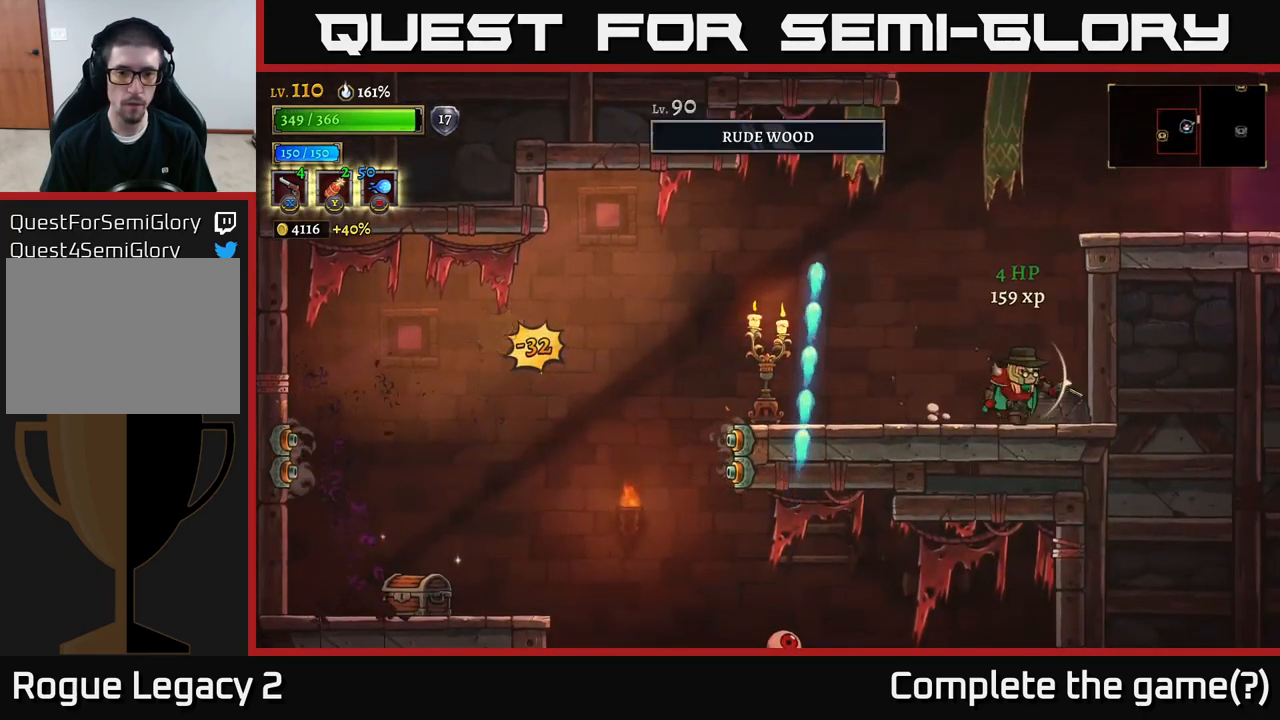
{"buttons": [], "left_stick": "left", "right_stick": "center", "events": [[133, "left_stick", "left"]]}
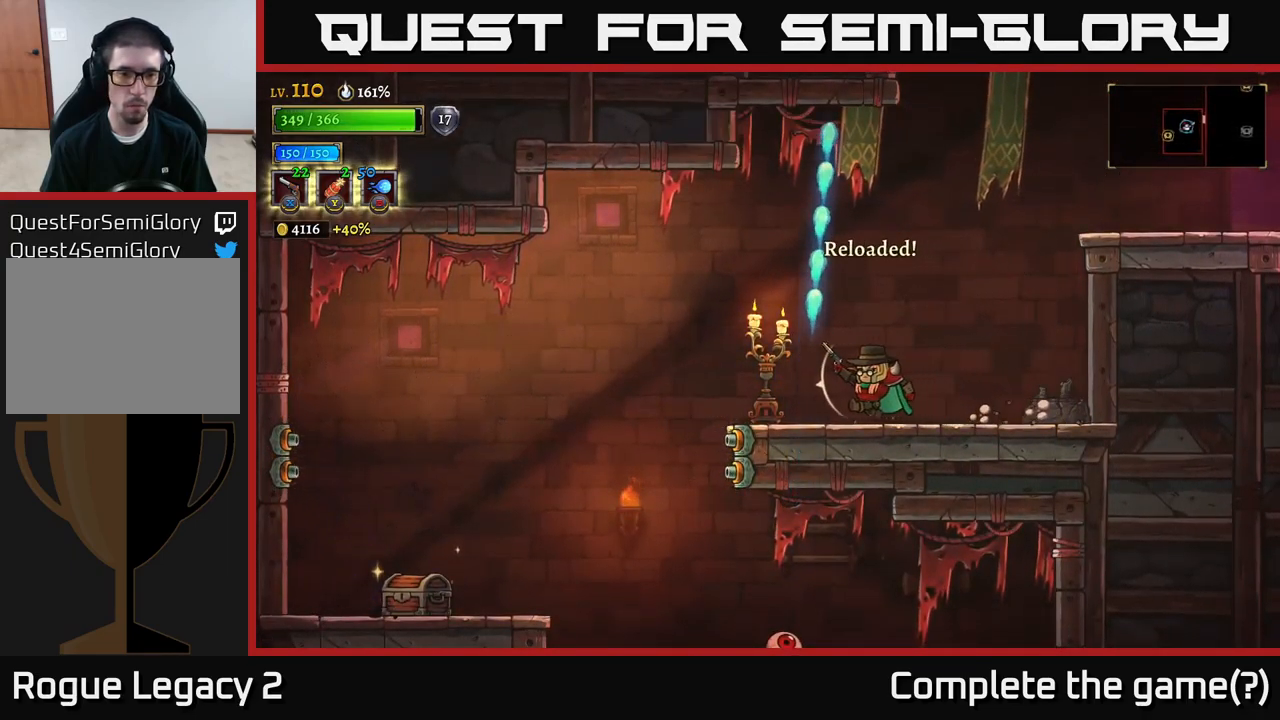
{"buttons": ["A"], "left_stick": "left", "right_stick": "center", "events": [[383, "A", "down"]]}
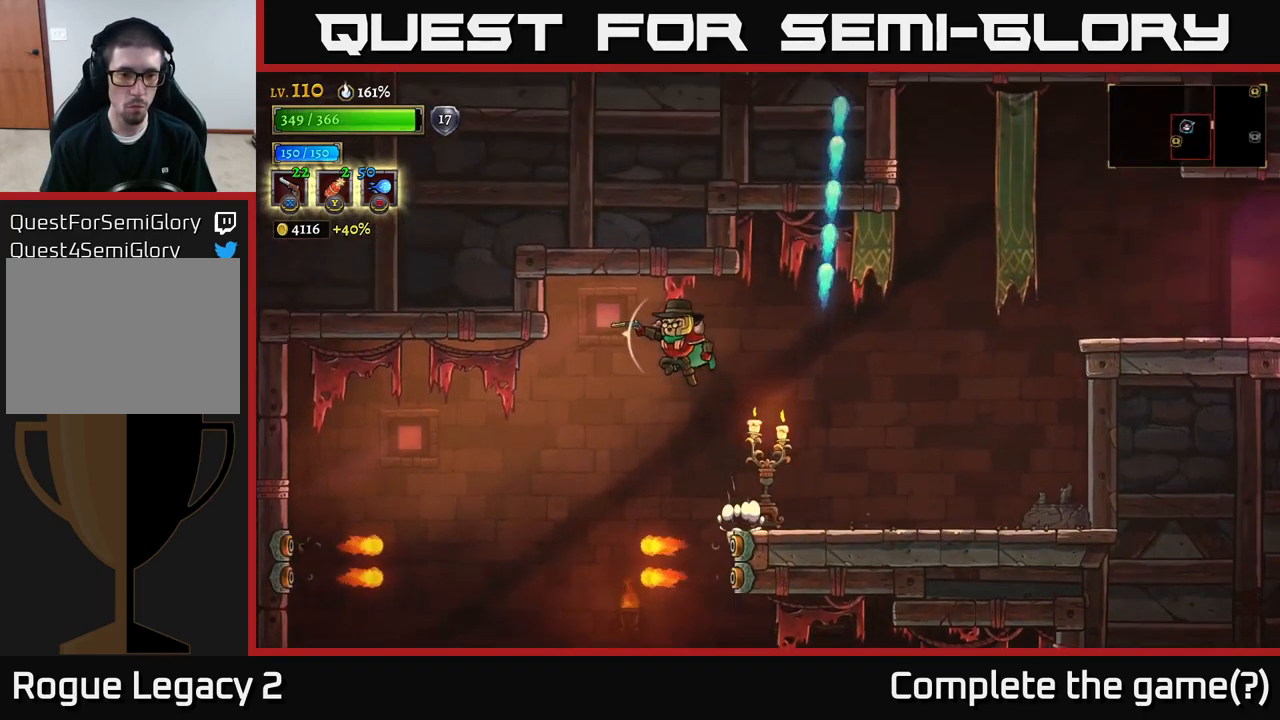
{"buttons": [], "left_stick": "up-left", "right_stick": "center", "events": [[100, "A", "up"], [283, "left_stick", "center"], [467, "left_stick", "up-left"]]}
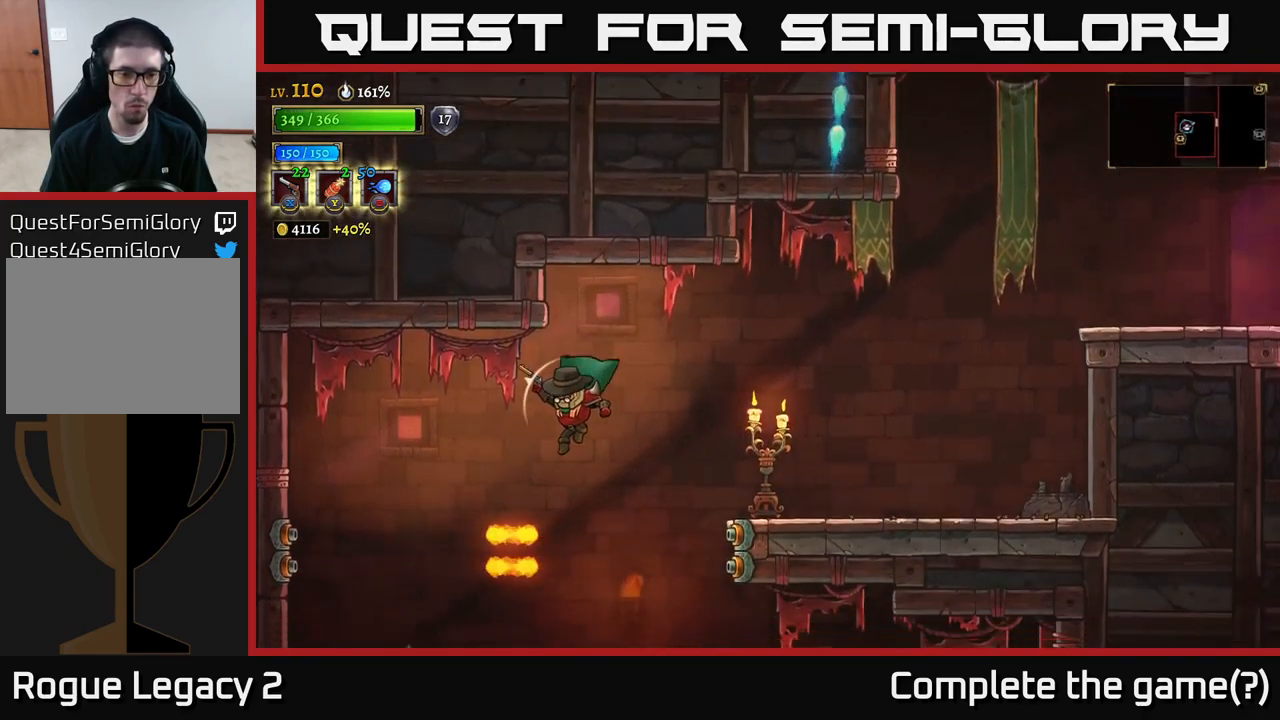
{"buttons": ["X"], "left_stick": "down-right", "right_stick": "center", "events": [[300, "left_stick", "down-right"], [467, "X", "down"]]}
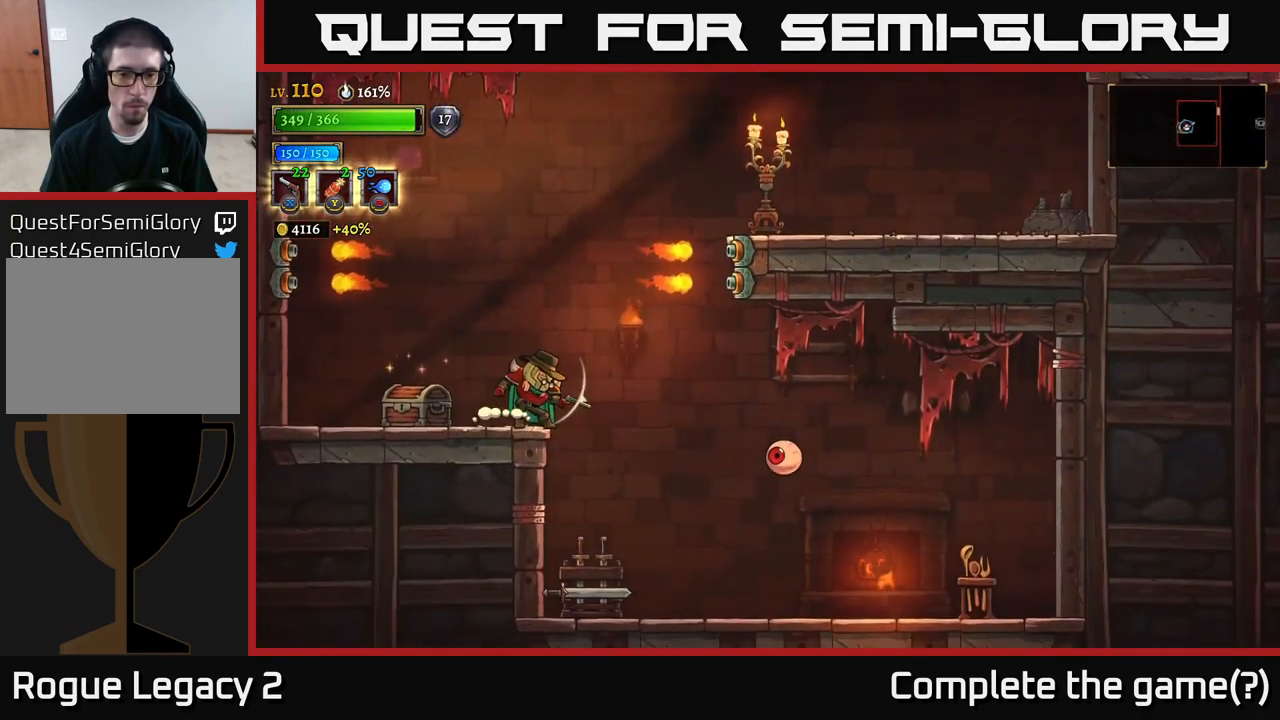
{"buttons": ["X"], "left_stick": "right", "right_stick": "center", "events": [[450, "left_stick", "right"]]}
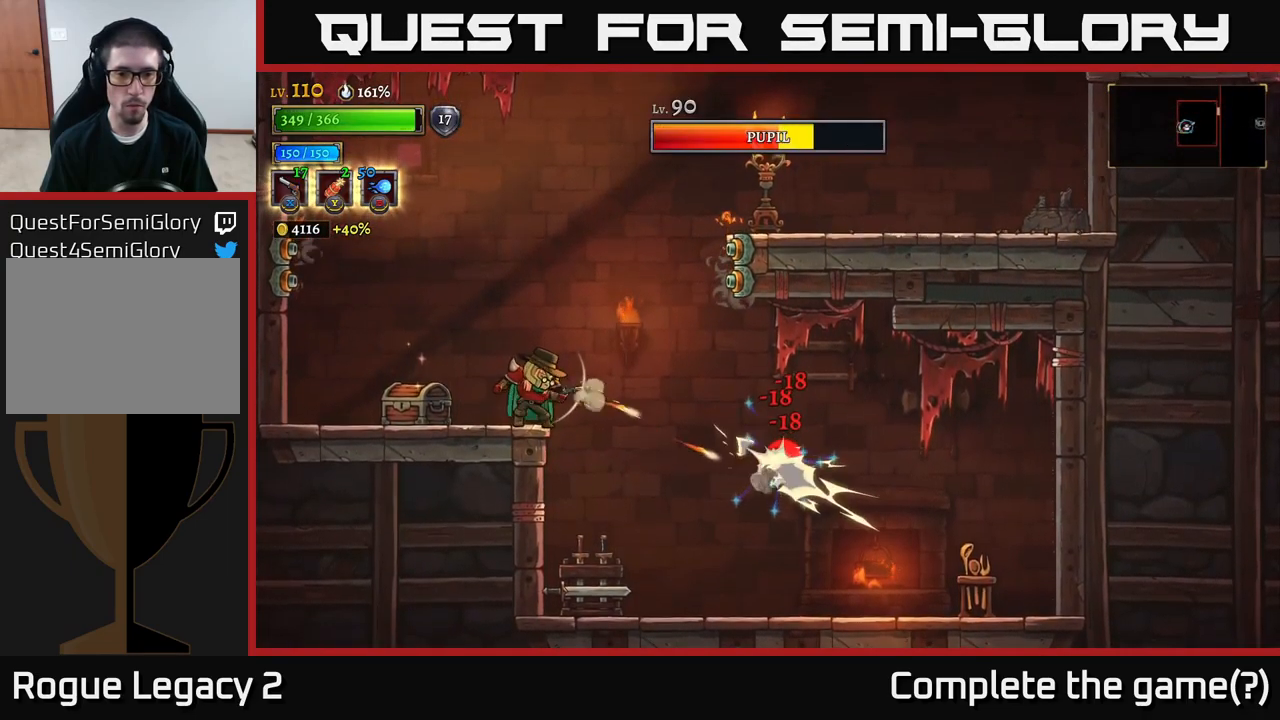
{"buttons": [], "left_stick": "left", "right_stick": "center", "events": [[150, "X", "up"], [317, "left_stick", "left"]]}
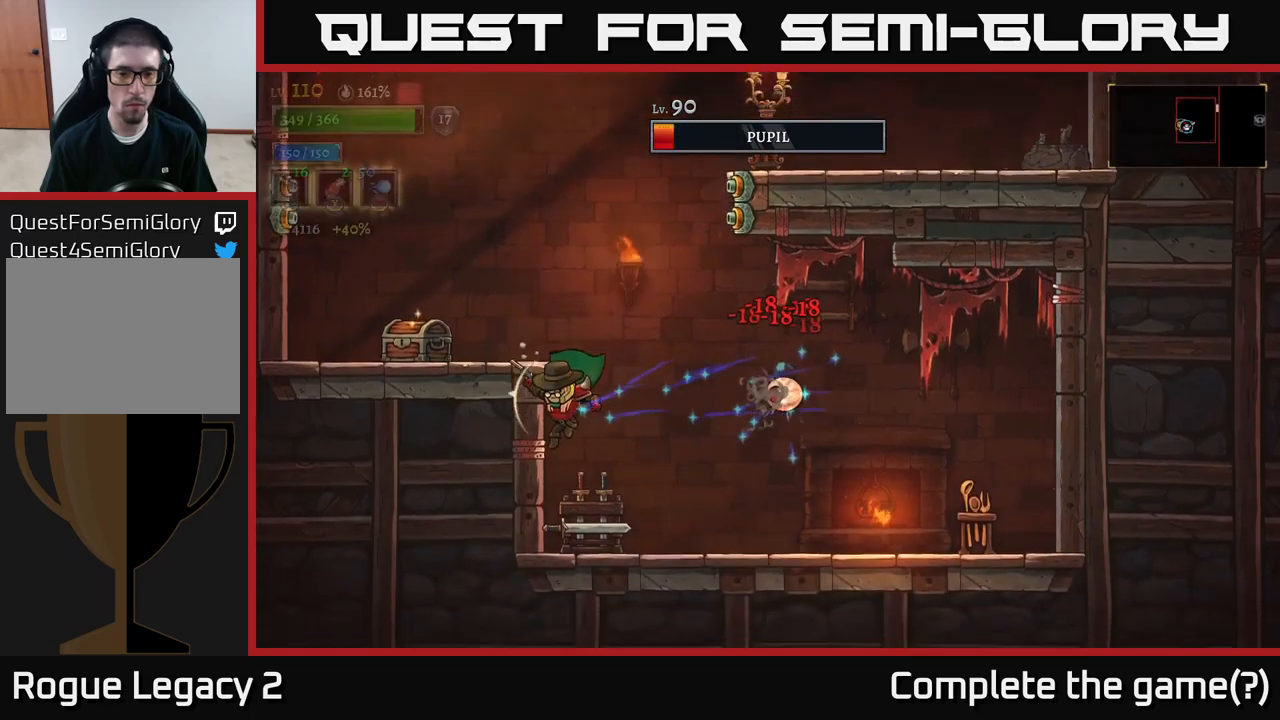
{"buttons": [], "left_stick": "right", "right_stick": "center", "events": [[234, "left_stick", "right"], [284, "A", "down"], [334, "X", "down"], [400, "A", "up"], [417, "X", "up"]]}
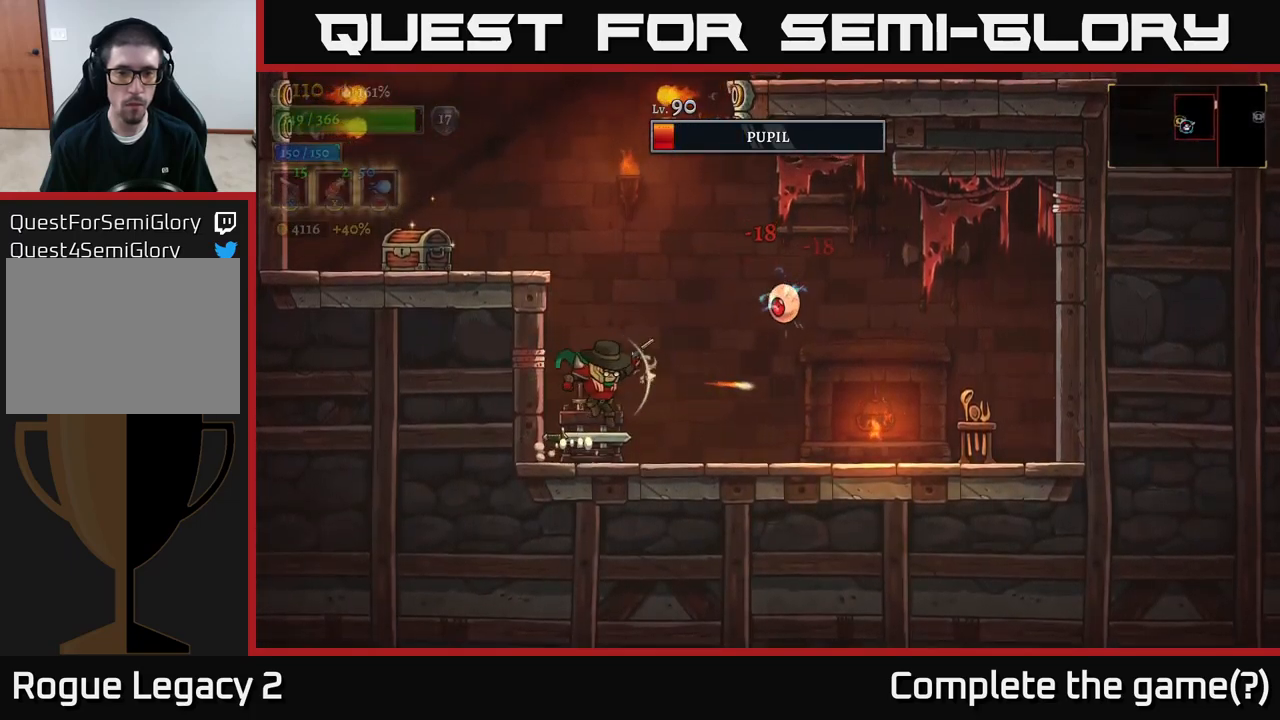
{"buttons": [], "left_stick": "right", "right_stick": "center", "events": [[184, "X", "down"], [267, "X", "up"]]}
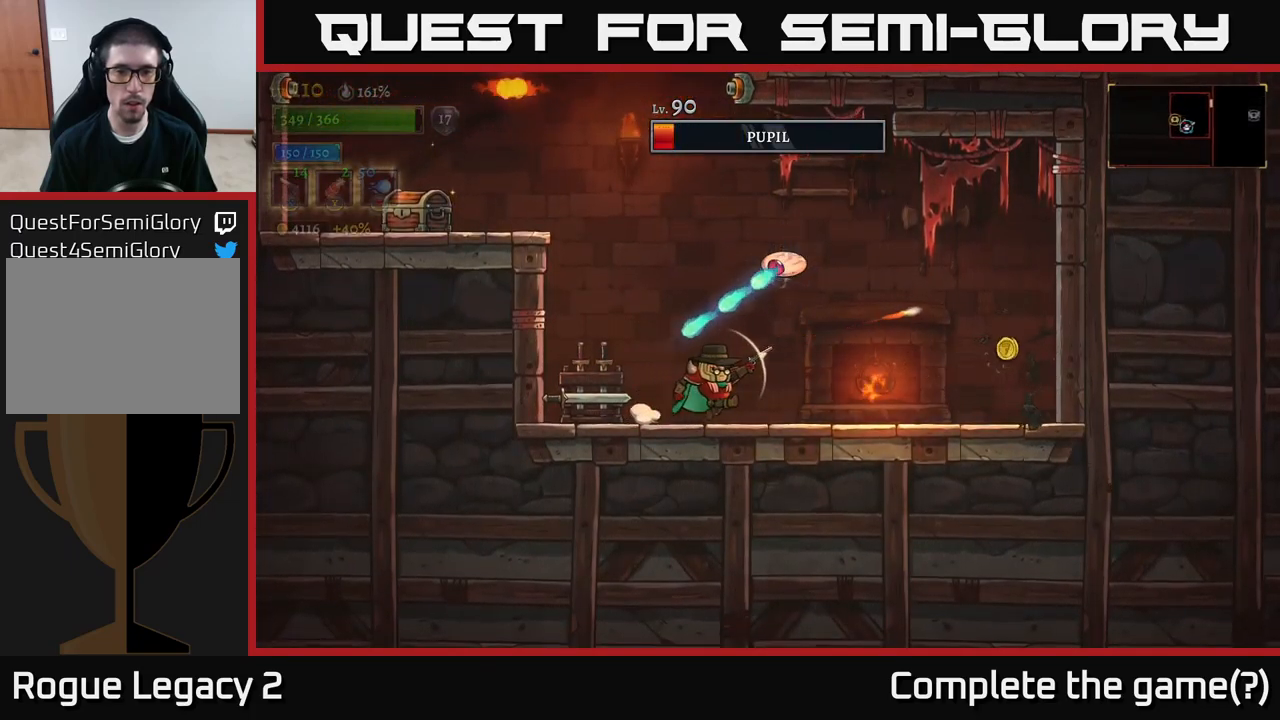
{"buttons": [], "left_stick": "up", "right_stick": "center", "events": [[250, "X", "down"], [267, "left_stick", "up"], [417, "X", "up"]]}
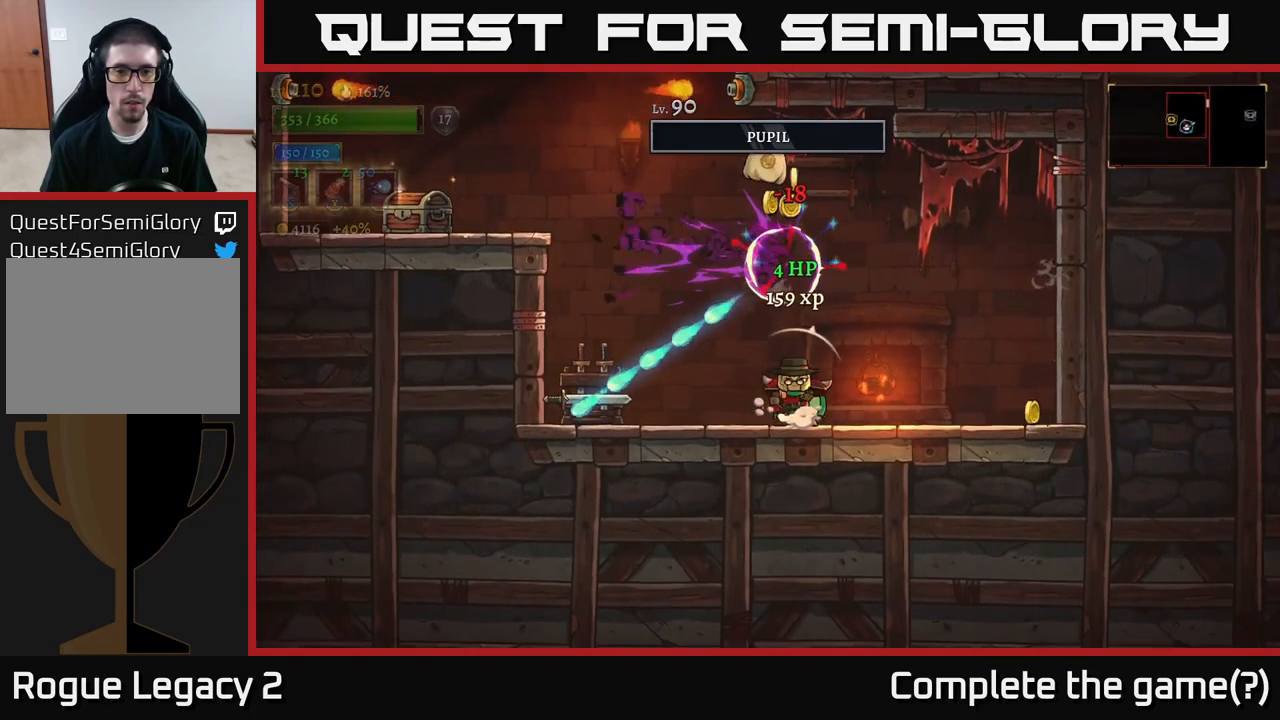
{"buttons": [], "left_stick": "up-right", "right_stick": "center", "events": [[134, "left_stick", "right"], [350, "R1", "down"], [467, "left_stick", "up-right"], [484, "R1", "up"]]}
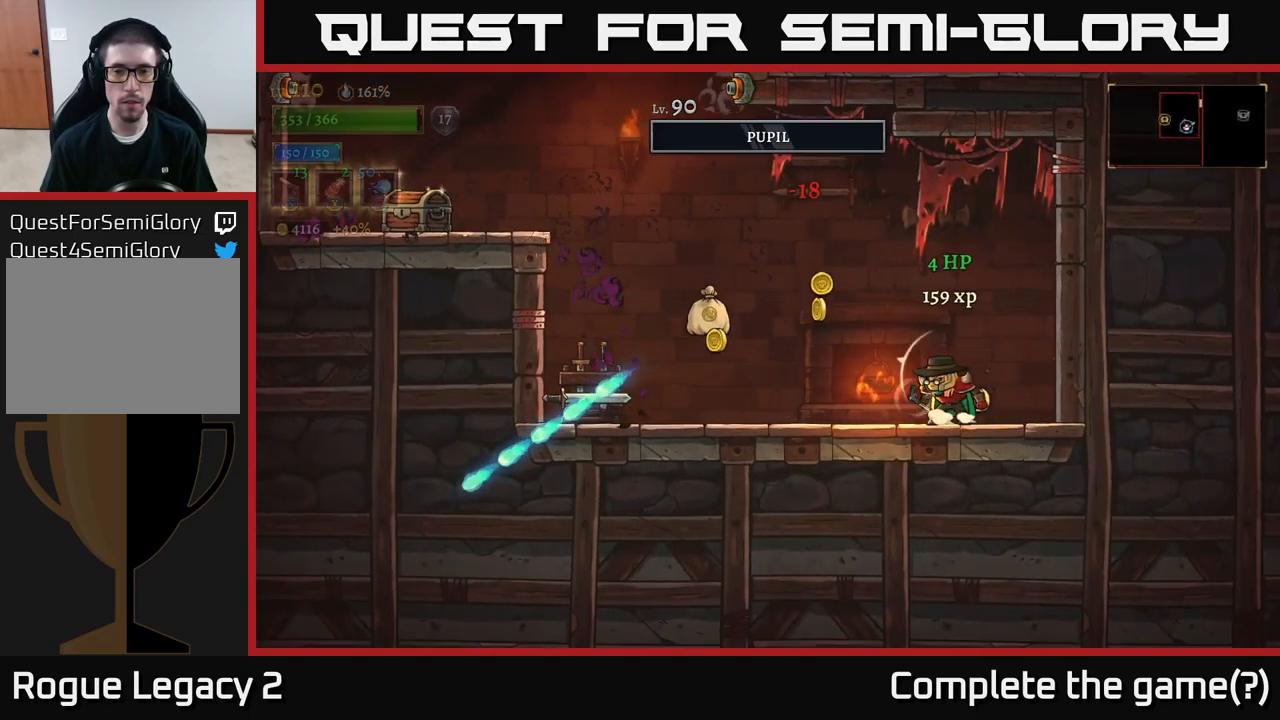
{"buttons": [], "left_stick": "left", "right_stick": "center", "events": [[50, "left_stick", "left"]]}
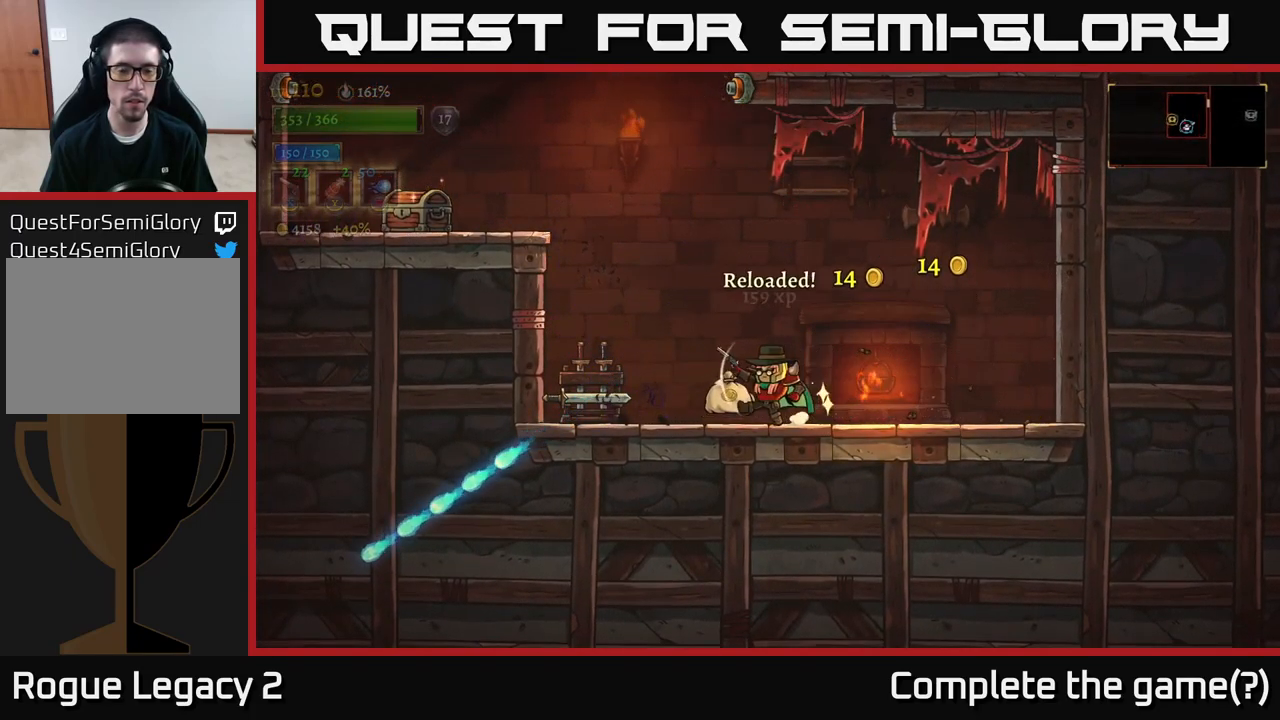
{"buttons": [], "left_stick": "left", "right_stick": "center", "events": [[217, "X", "down"], [300, "X", "up"]]}
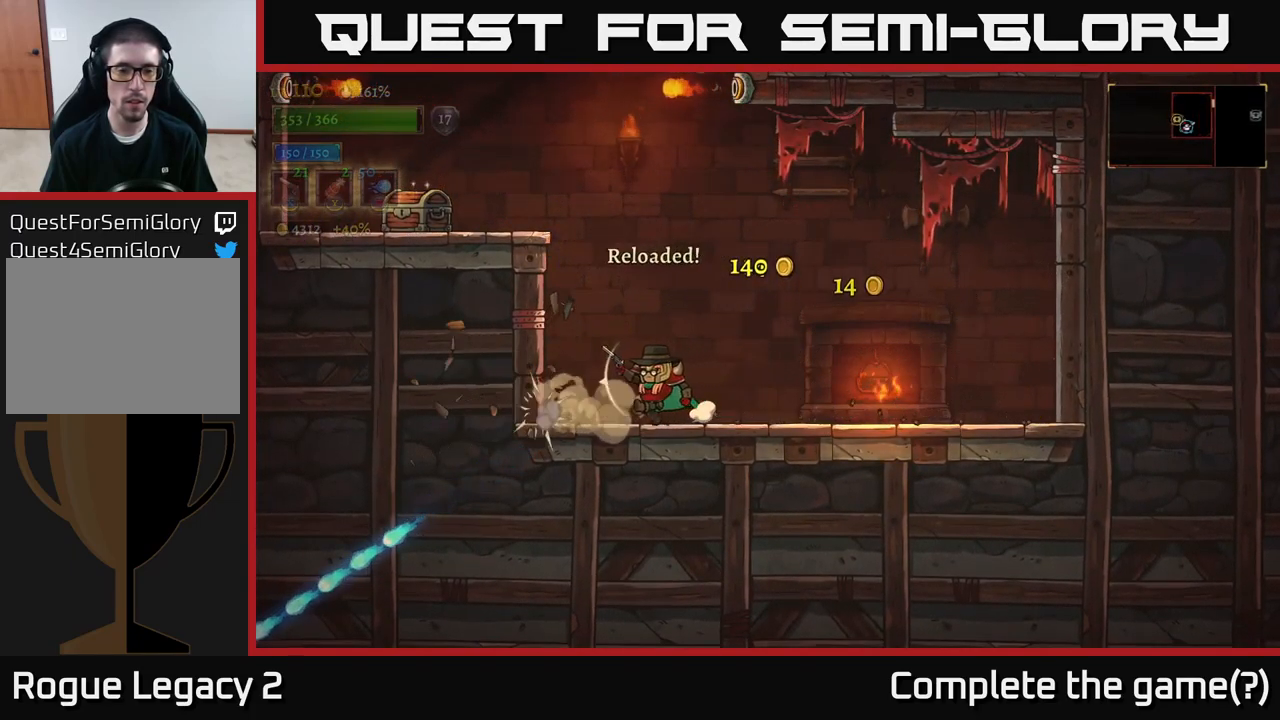
{"buttons": [], "left_stick": "left", "right_stick": "center", "events": [[50, "A", "down"], [134, "left_stick", "up-left"], [300, "left_stick", "left"], [334, "A", "up"], [400, "X", "down"], [434, "X", "up"]]}
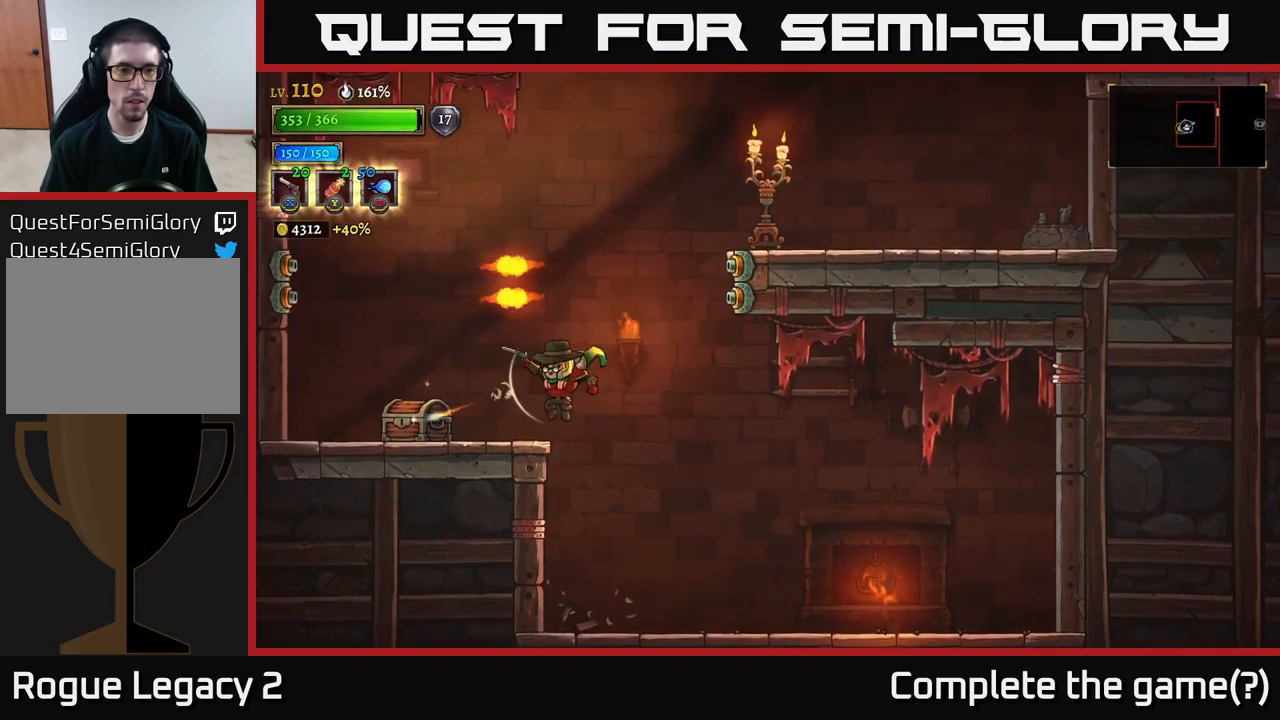
{"buttons": [], "left_stick": "center", "right_stick": "center", "events": [[317, "R1", "down"], [384, "left_stick", "center"], [400, "R1", "up"]]}
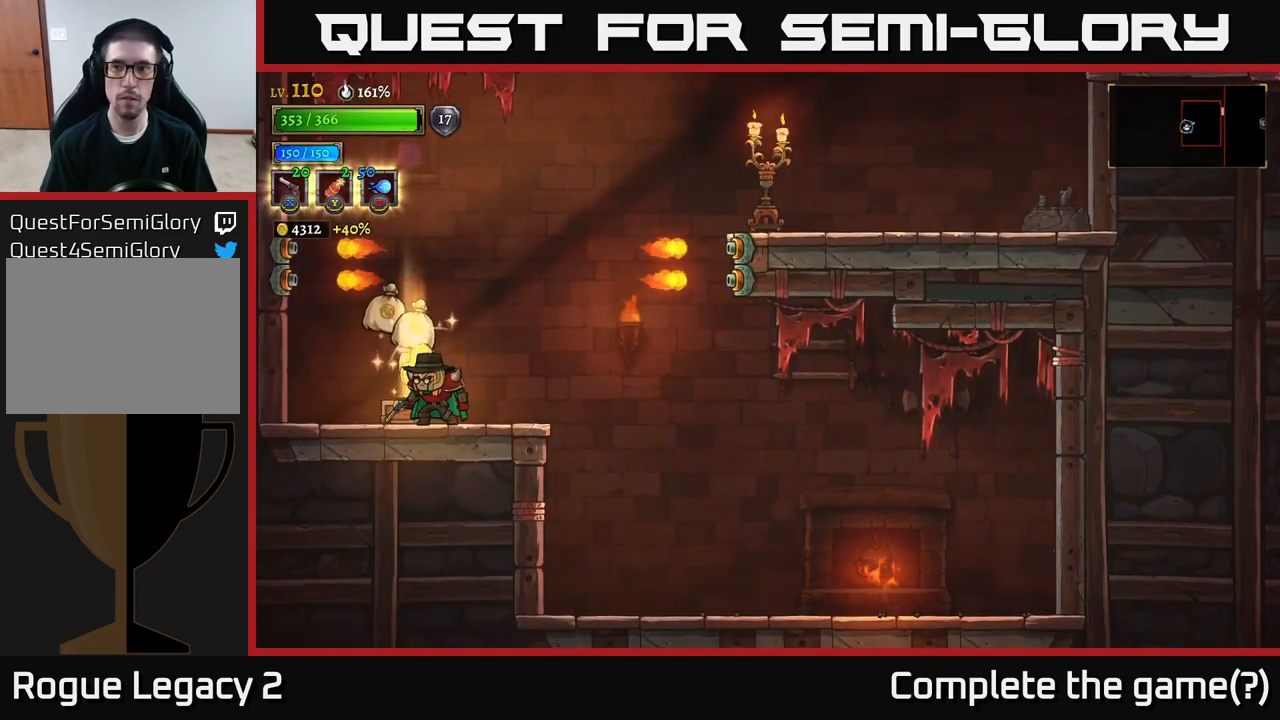
{"buttons": [], "left_stick": "left", "right_stick": "center", "events": [[450, "left_stick", "left"]]}
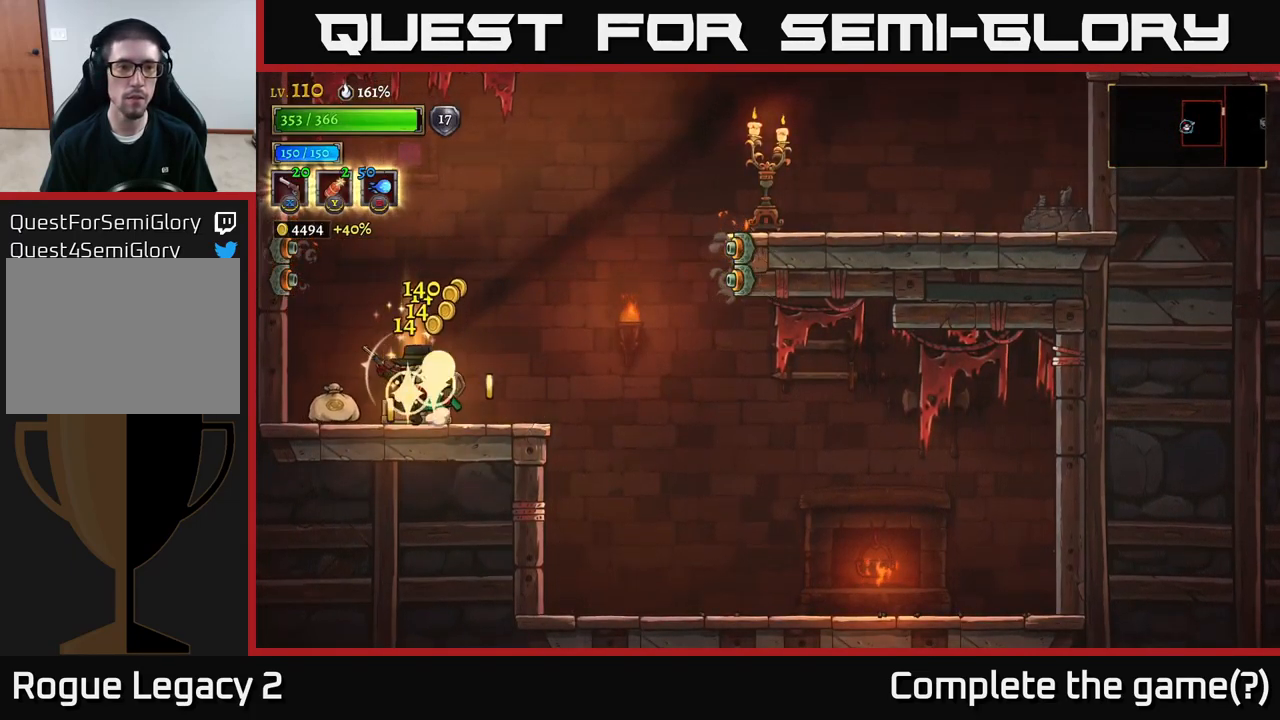
{"buttons": [], "left_stick": "right", "right_stick": "center", "events": [[100, "left_stick", "center"], [316, "left_stick", "right"]]}
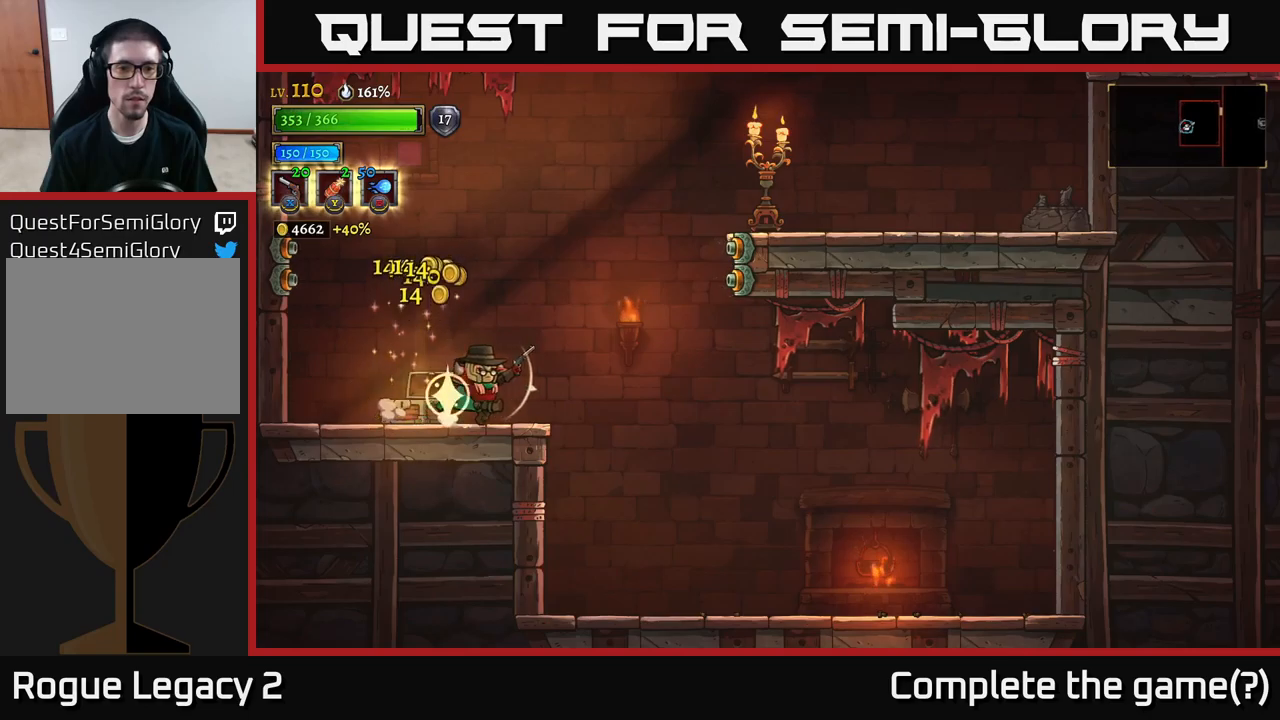
{"buttons": [], "left_stick": "right", "right_stick": "center", "events": [[100, "A", "down"], [233, "left_stick", "left"], [366, "left_stick", "right"], [433, "A", "up"]]}
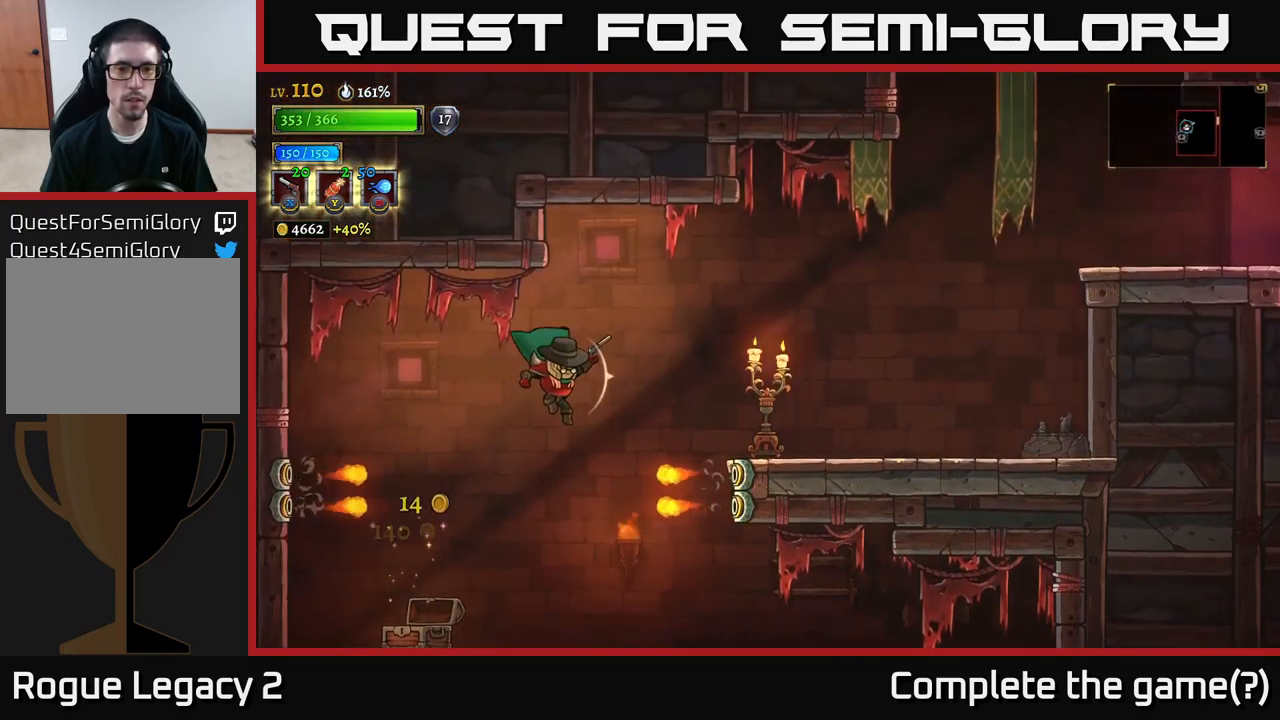
{"buttons": [], "left_stick": "right", "right_stick": "center", "events": [[66, "A", "down"], [166, "A", "up"], [216, "R1", "down"], [333, "R1", "up"]]}
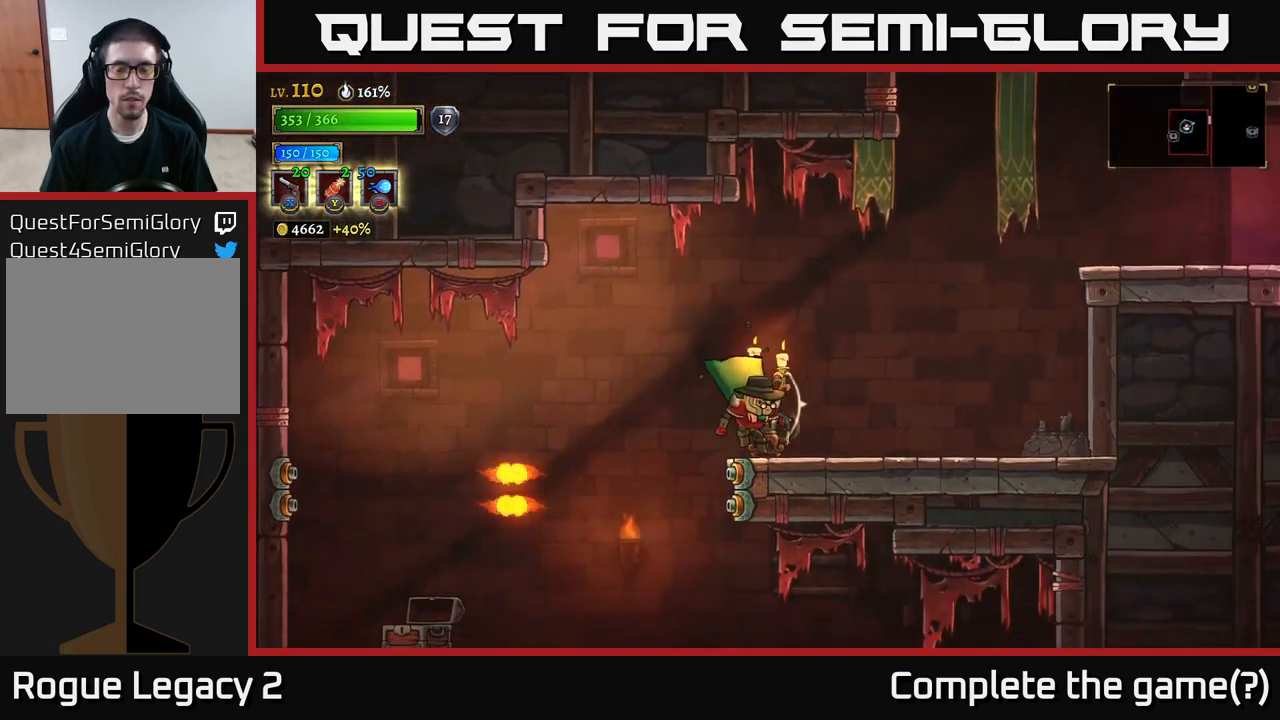
{"buttons": ["A"], "left_stick": "right", "right_stick": "center", "events": [[233, "A", "down"]]}
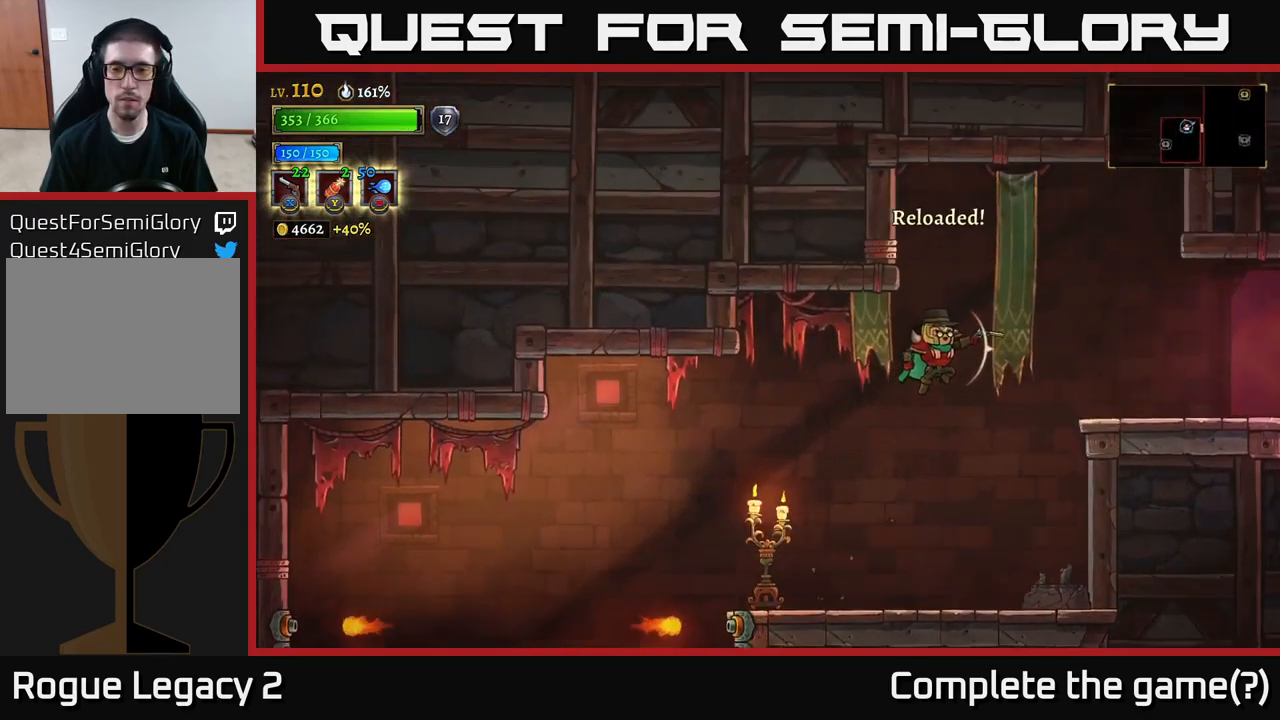
{"buttons": ["R2"], "left_stick": "right", "right_stick": "center", "events": [[133, "R2", "down"], [150, "A", "up"]]}
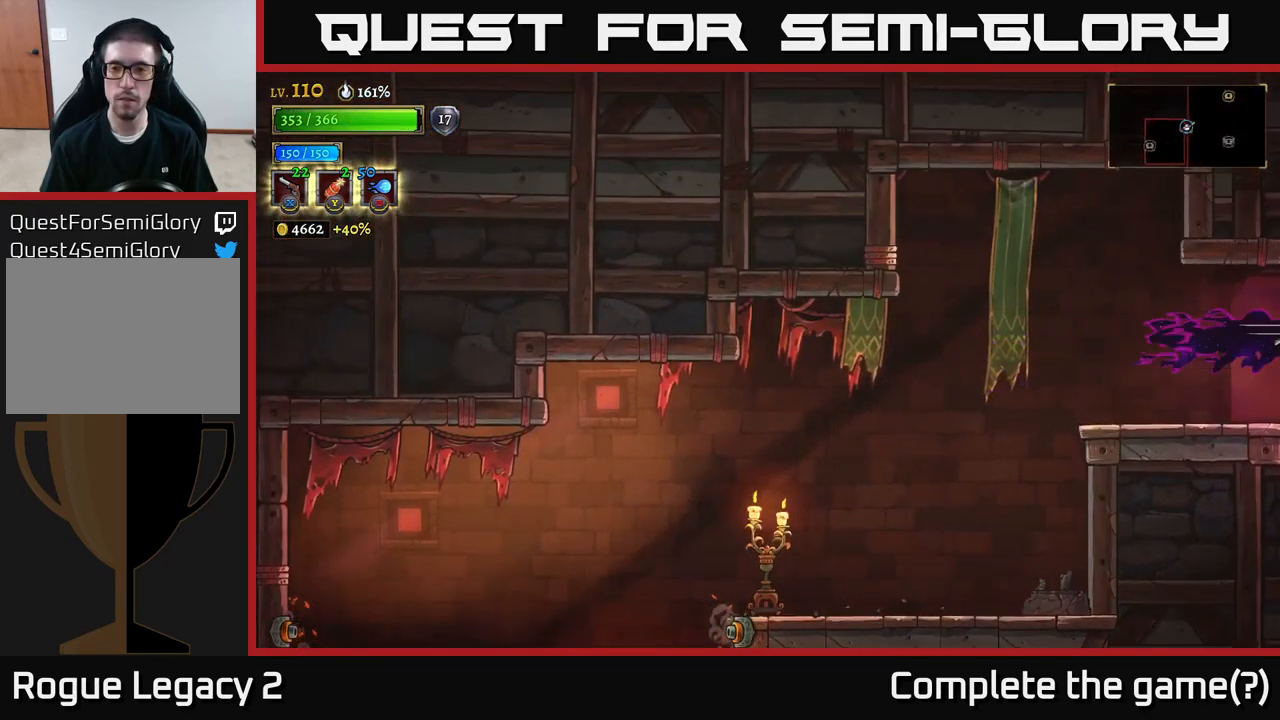
{"buttons": [], "left_stick": "right", "right_stick": "center", "events": [[266, "R2", "up"]]}
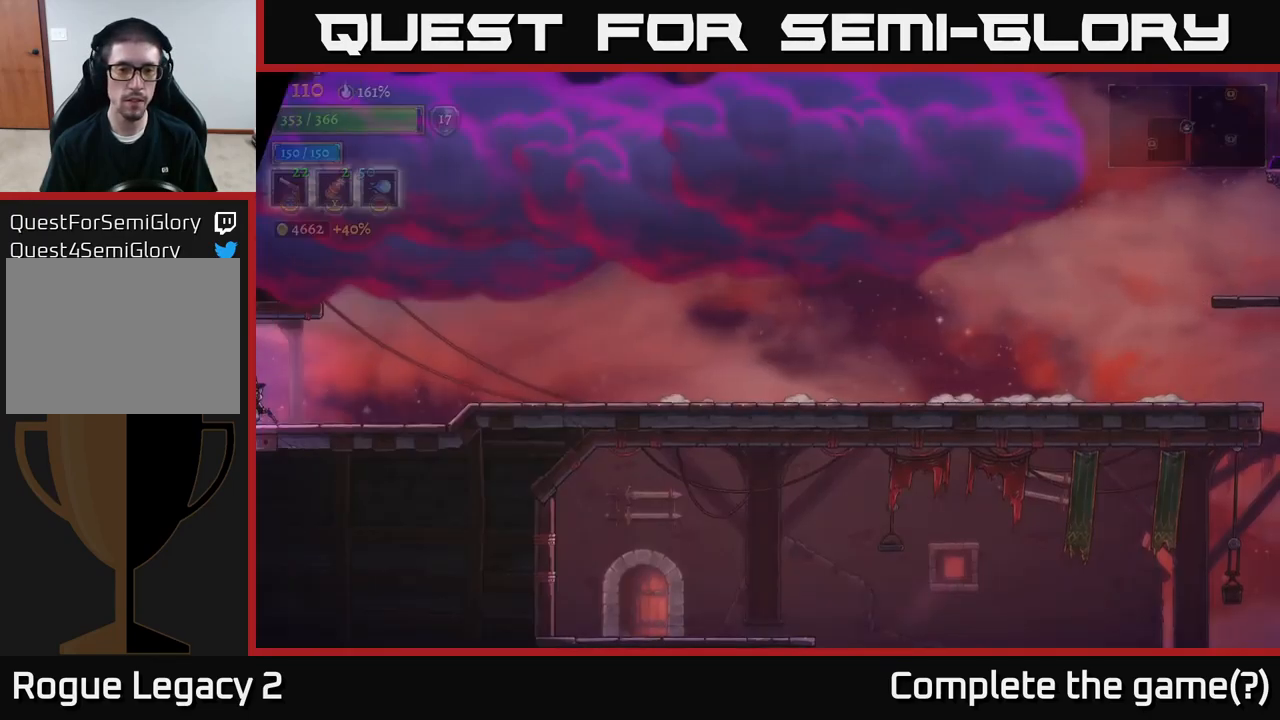
{"buttons": ["R2"], "left_stick": "right", "right_stick": "center", "events": [[466, "R2", "down"]]}
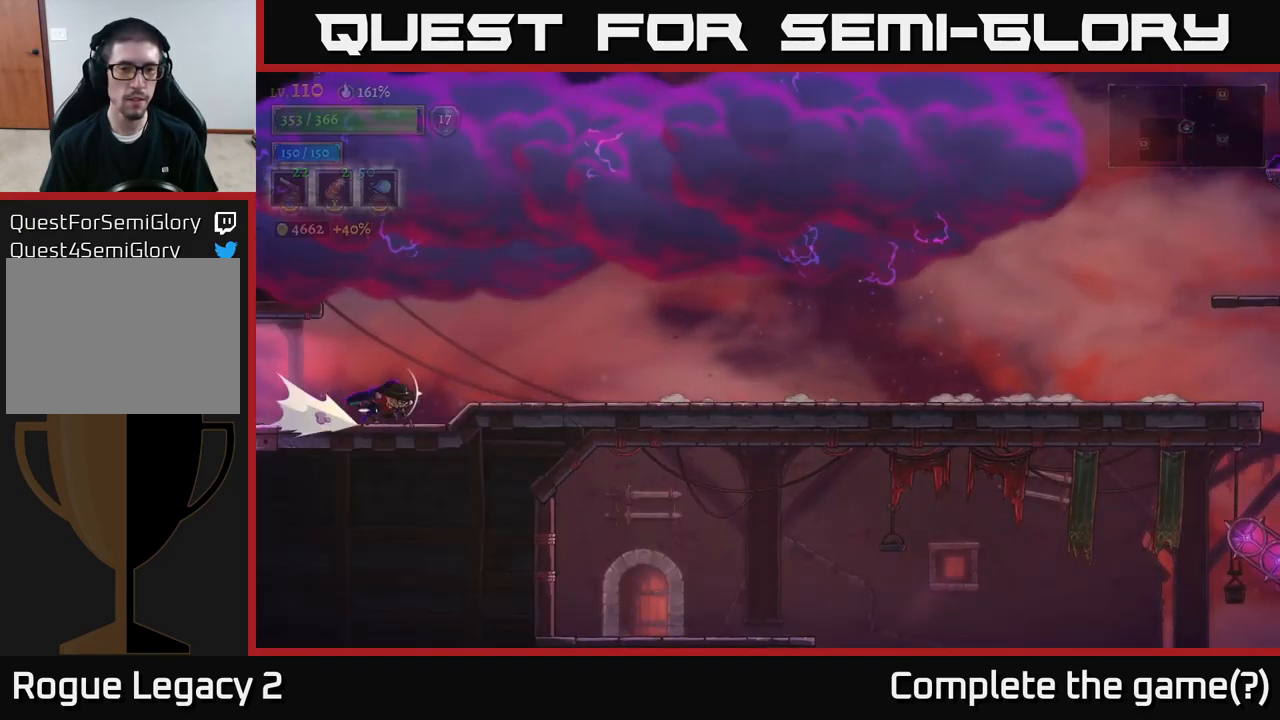
{"buttons": ["R2"], "left_stick": "right", "right_stick": "center", "events": [[400, "R2", "up"], [466, "R2", "down"]]}